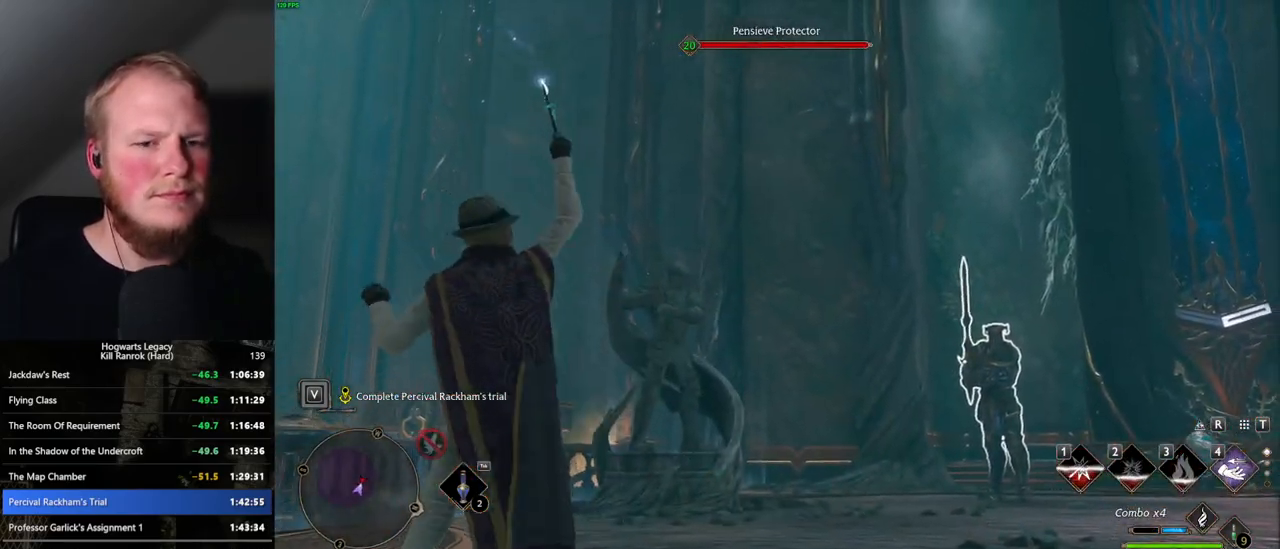
Gameplay with keyboard and mouse; each line is a JSON object with the keys and mouse buttons held at the frame after it. "events" lists presses ("down") and releases ("up") of ".", "/", "0", "1", "2", "3", "4", "5", "6", "7", "8", "9", "a", "alt_l", "alt_r", "b", "backslash", "backspace", "c", "caps_lock", "comma", "ctrl_l", "ctrl_r", "d", "e", "equals", "escape", "f", "f1", "f10", "f11", "f12", "f2", "f3", "f4", "f5", "f6", "f7", "f8", "f9", "g", "h", "i", "j", "k", "l", "lbracket", "m", "minus", "n", "o", "p", "q", "quote", "r", "rbracket", "return", "s", "semicolon", "shift_l", "shift_r", "space", "super_l", "super_r", "t", "tab", "tilde", "u", "v", "w", "x", "y", "z", "mouse_left", "mouse_wheel", "mouse_right", "mouse_mb4" and "mouse_mb5" between this image and that frame as [ms after this image, input, new state], when the widget could be followed in between. "mouse_left", "mouse_wheel", "mouse_right", "mouse_mb4", "mouse_mb5" = the "left", "wheel", "right", "mb4", "mb5" buttons of the "mouse" list. No other keys are recorded. "wheel" means that the mouse wheel is clicked or scrolled. Mouse movement is not recorded.
{"keys": [], "mouse": [], "events": []}
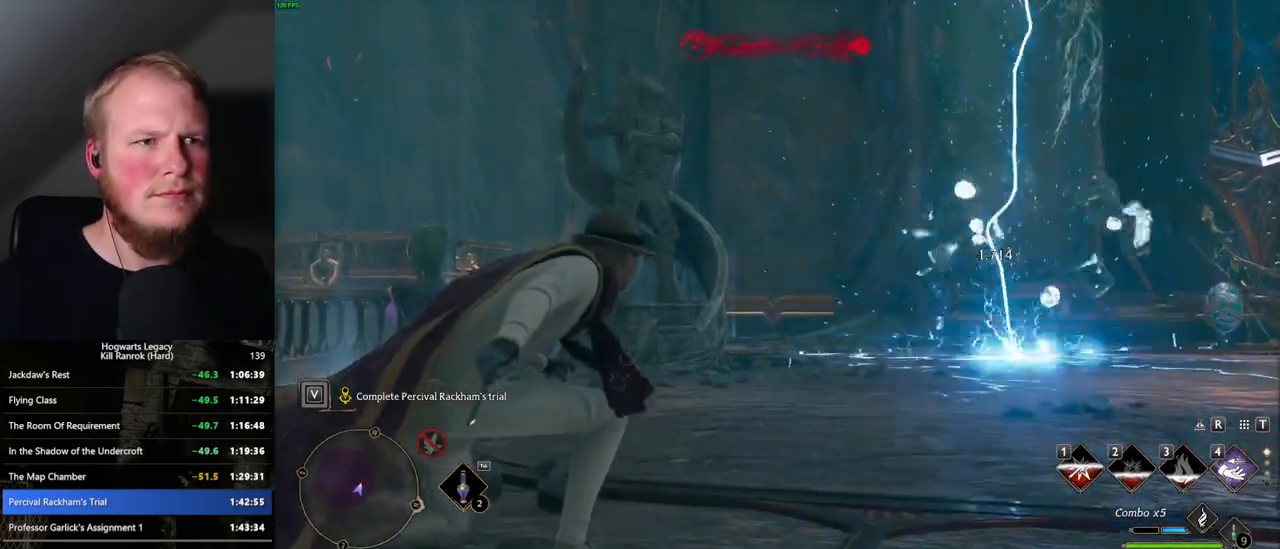
{"keys": ["w"], "mouse": [], "events": [[67, "w", "down"], [84, "d", "down"], [434, "d", "up"]]}
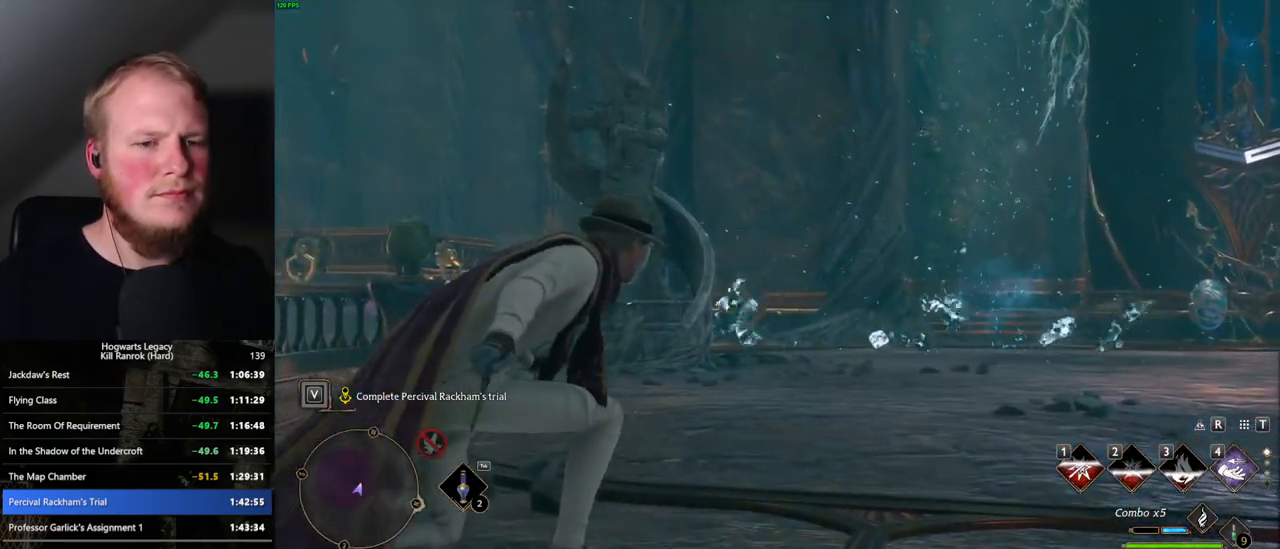
{"keys": ["space", "w"], "mouse": [], "events": [[267, "space", "down"]]}
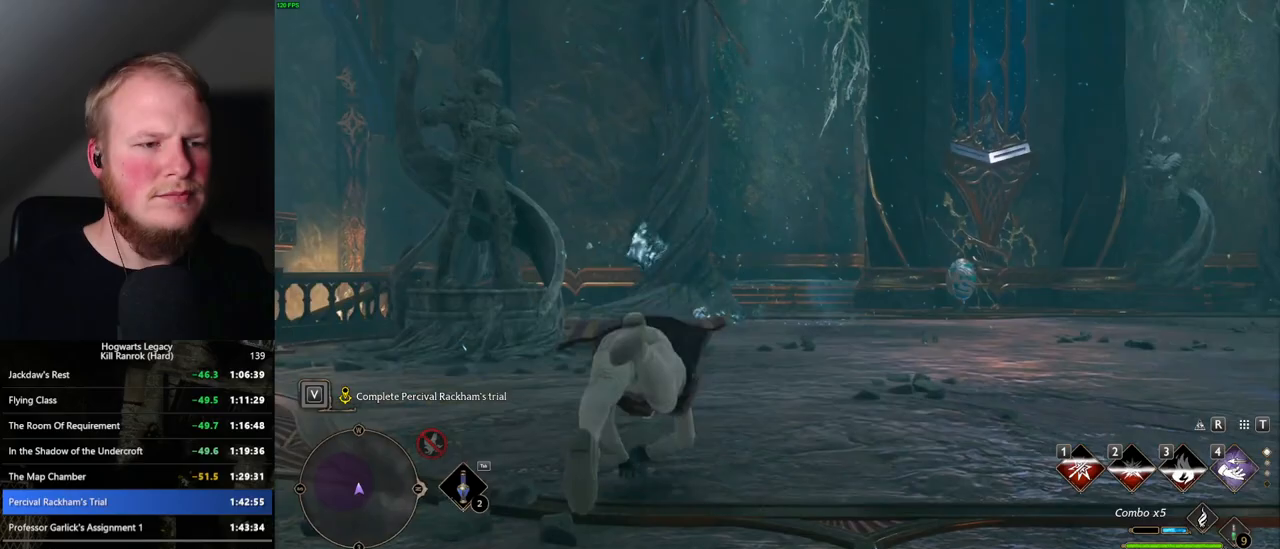
{"keys": ["w"], "mouse": [], "events": [[300, "space", "up"]]}
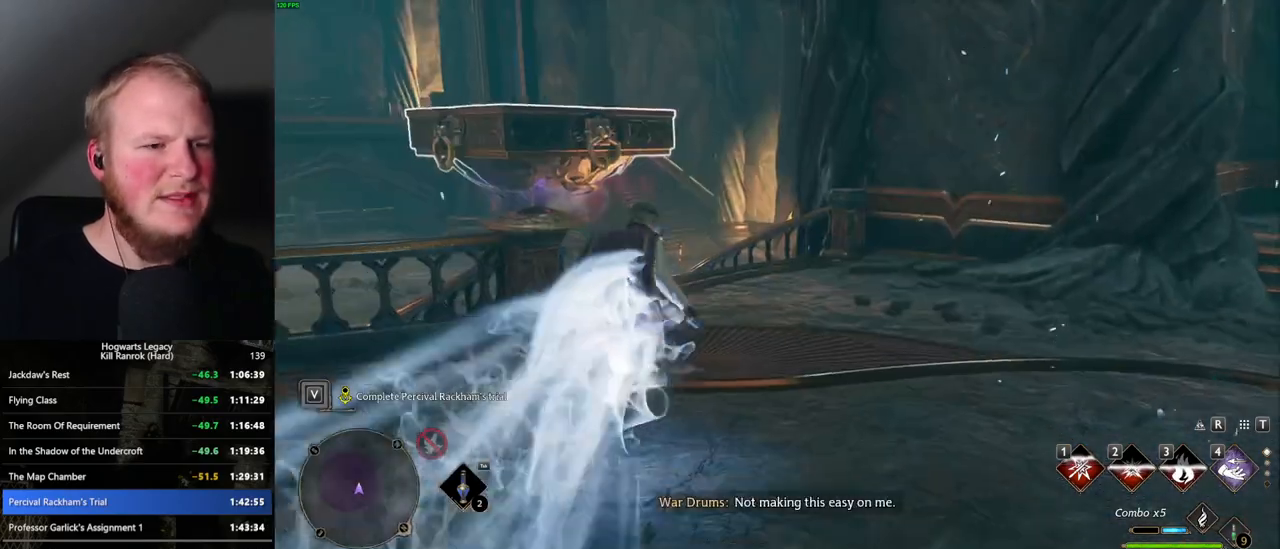
{"keys": ["w"], "mouse": [], "events": [[217, "shift_l", "down"], [367, "shift_l", "up"]]}
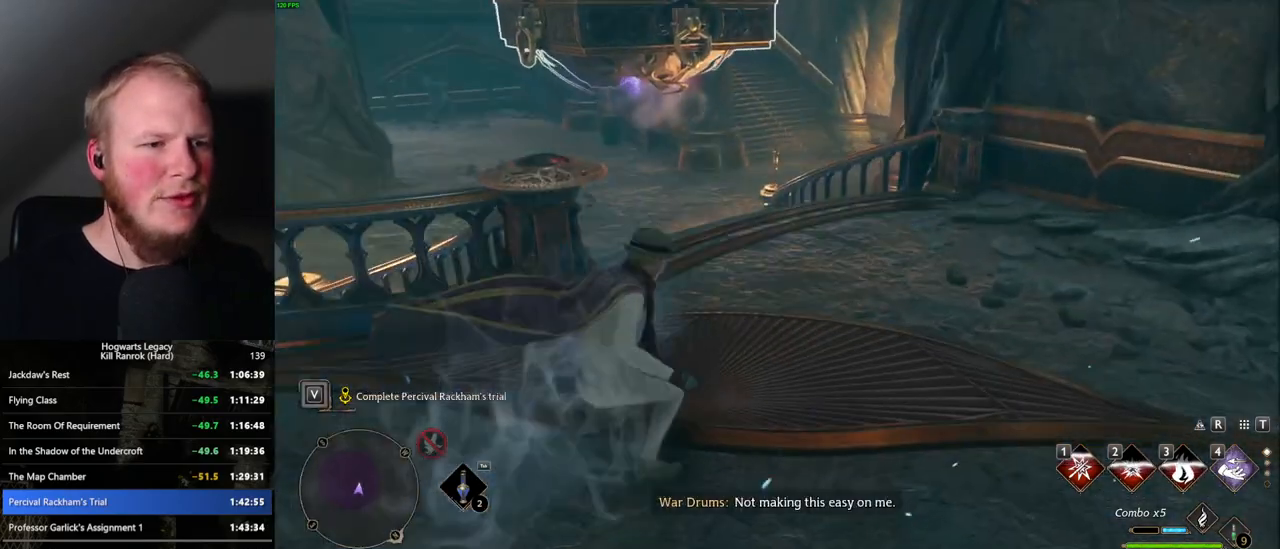
{"keys": ["w"], "mouse": [], "events": []}
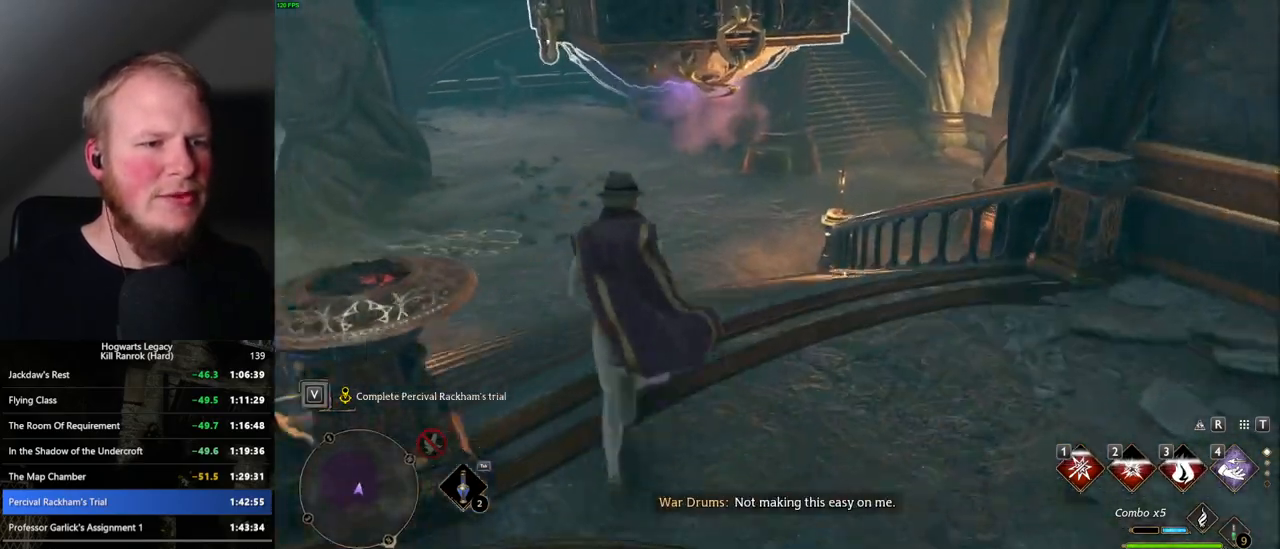
{"keys": ["space", "w"], "mouse": [], "events": [[67, "space", "down"]]}
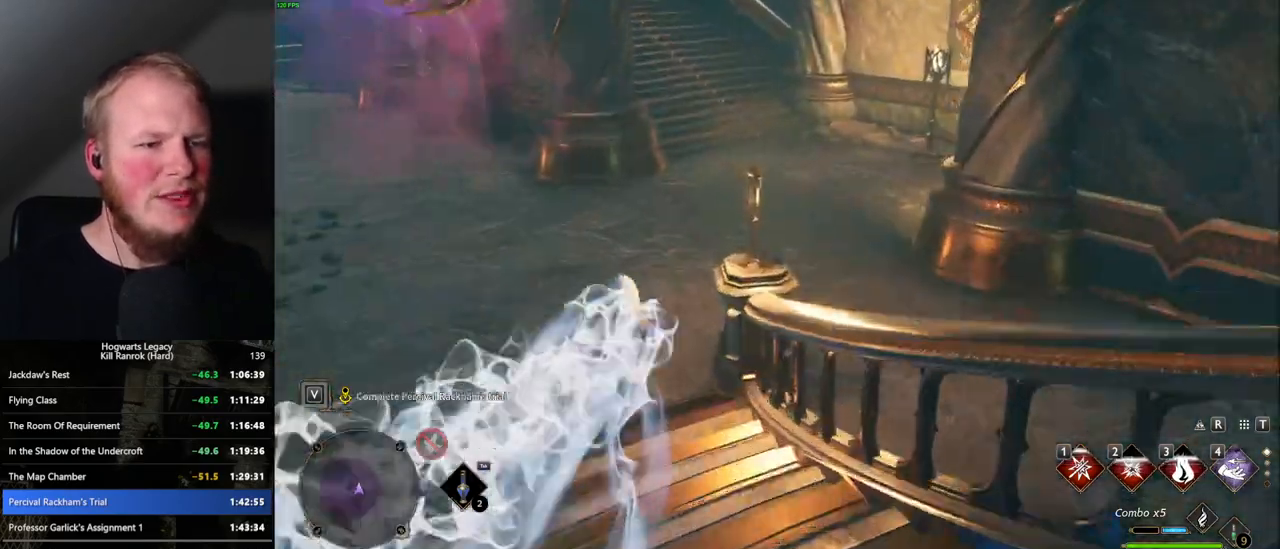
{"keys": ["space", "w"], "mouse": [], "events": [[50, "space", "up"], [500, "space", "down"]]}
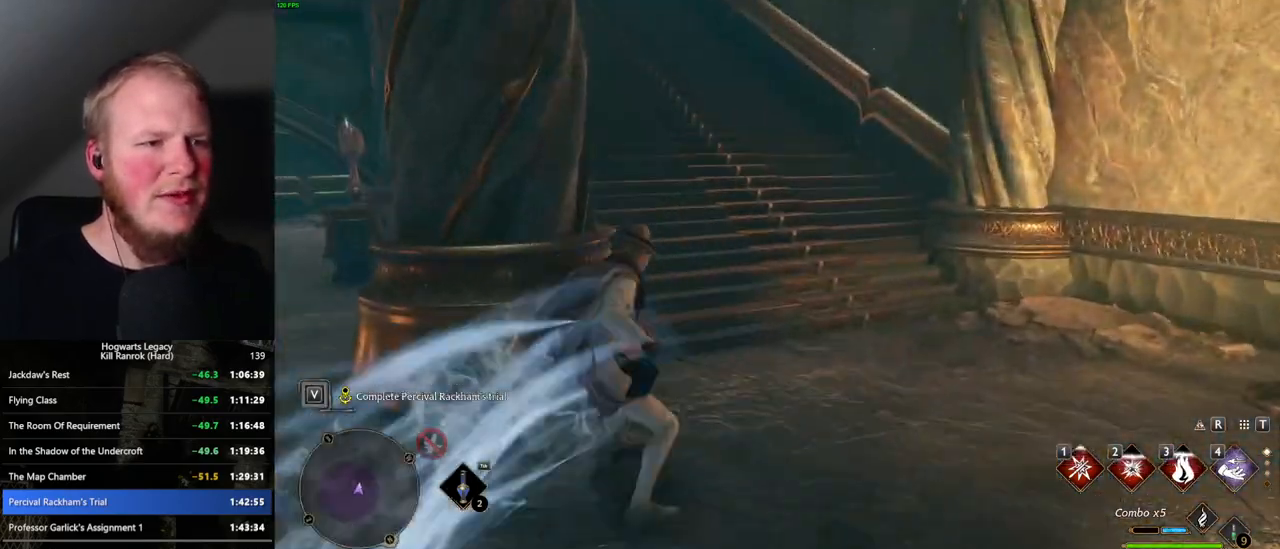
{"keys": ["space", "w"], "mouse": [], "events": []}
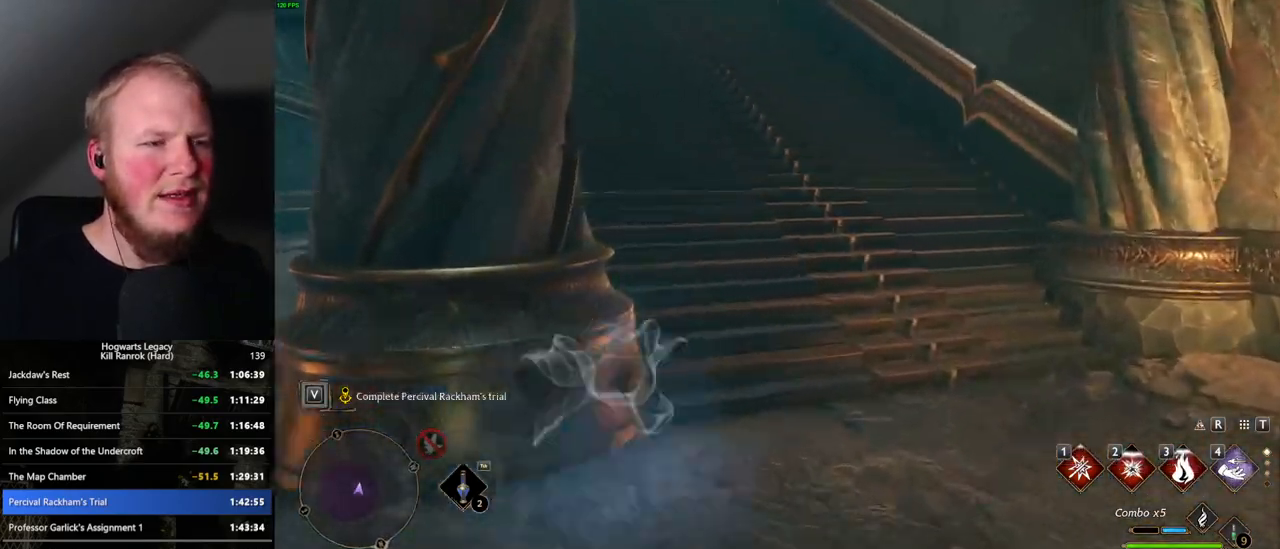
{"keys": ["w"], "mouse": [], "events": [[367, "space", "up"]]}
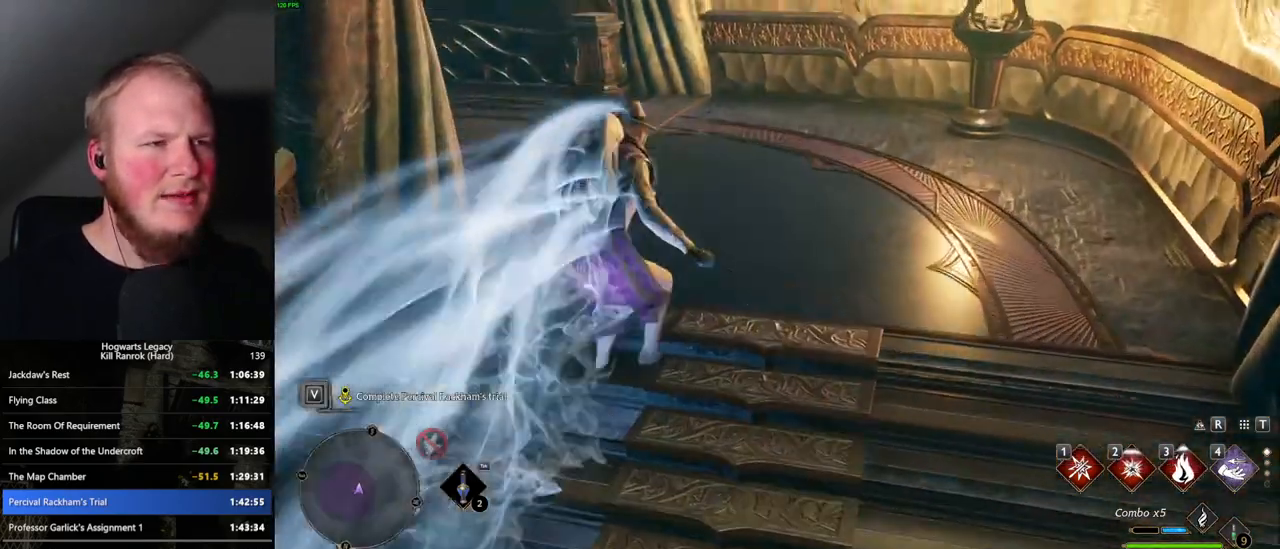
{"keys": ["d", "w"], "mouse": [], "events": [[417, "d", "down"]]}
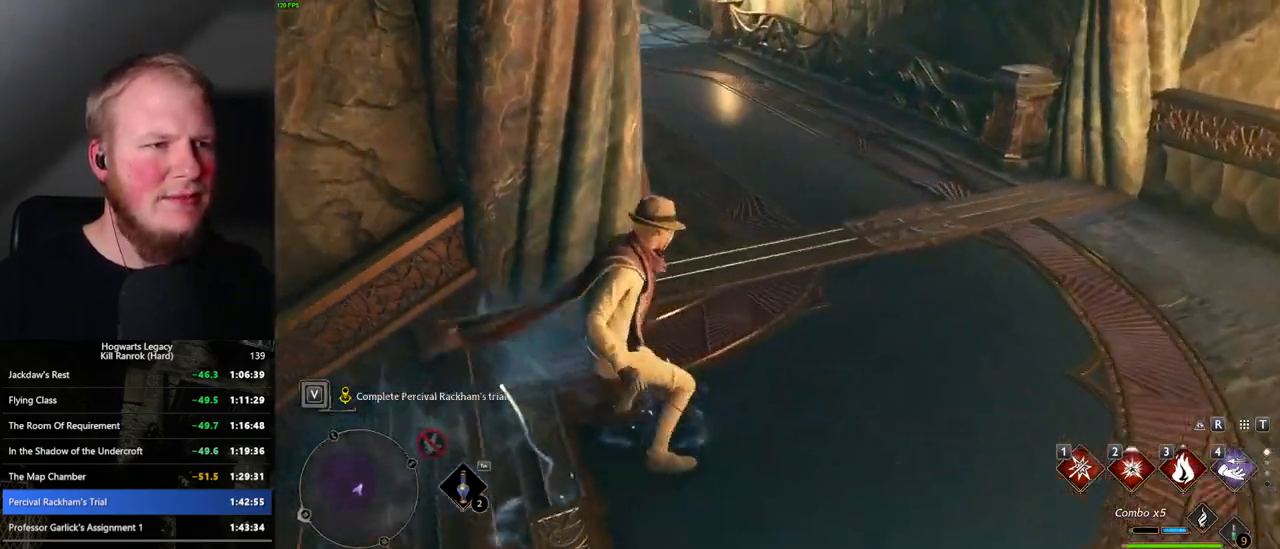
{"keys": ["d", "w"], "mouse": [], "events": []}
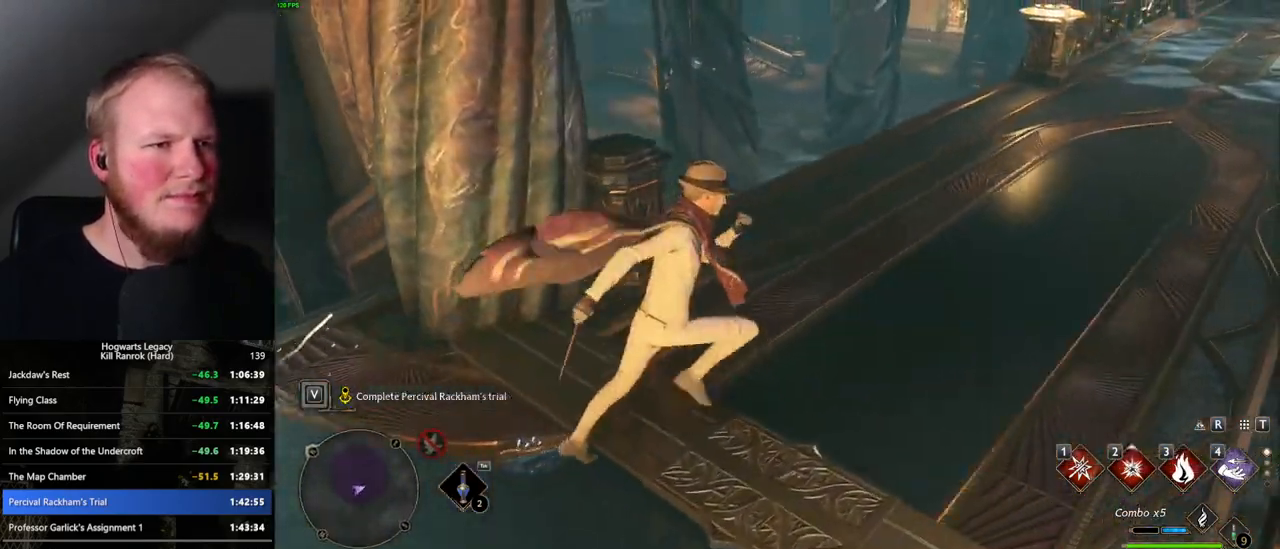
{"keys": ["w"], "mouse": [], "events": [[50, "d", "up"], [184, "4", "down"], [317, "4", "up"]]}
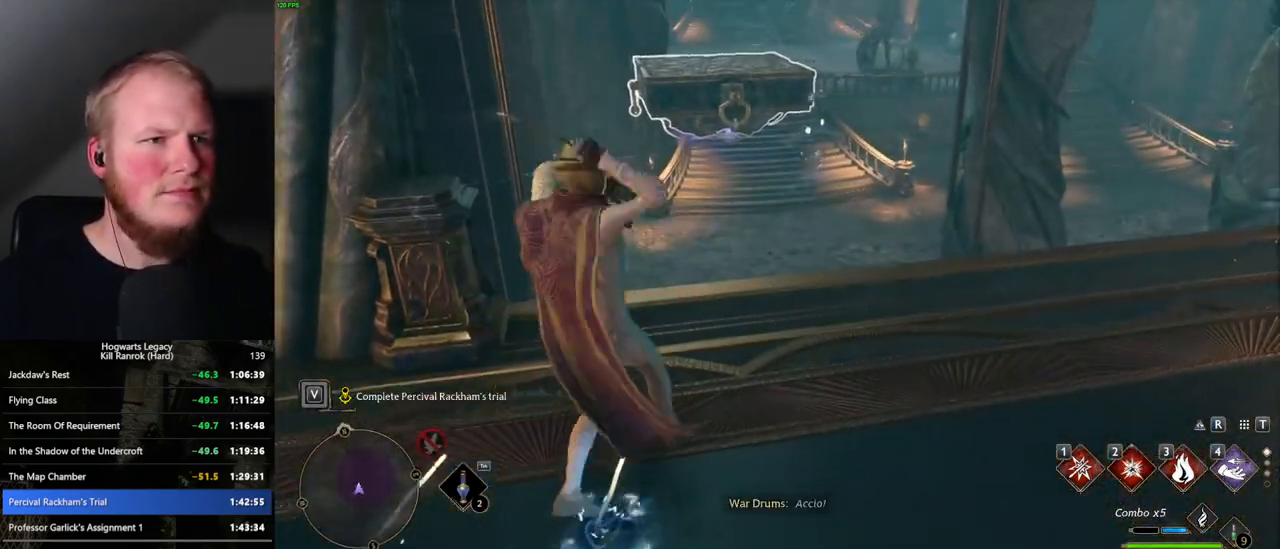
{"keys": [], "mouse": [], "events": [[150, "w", "up"]]}
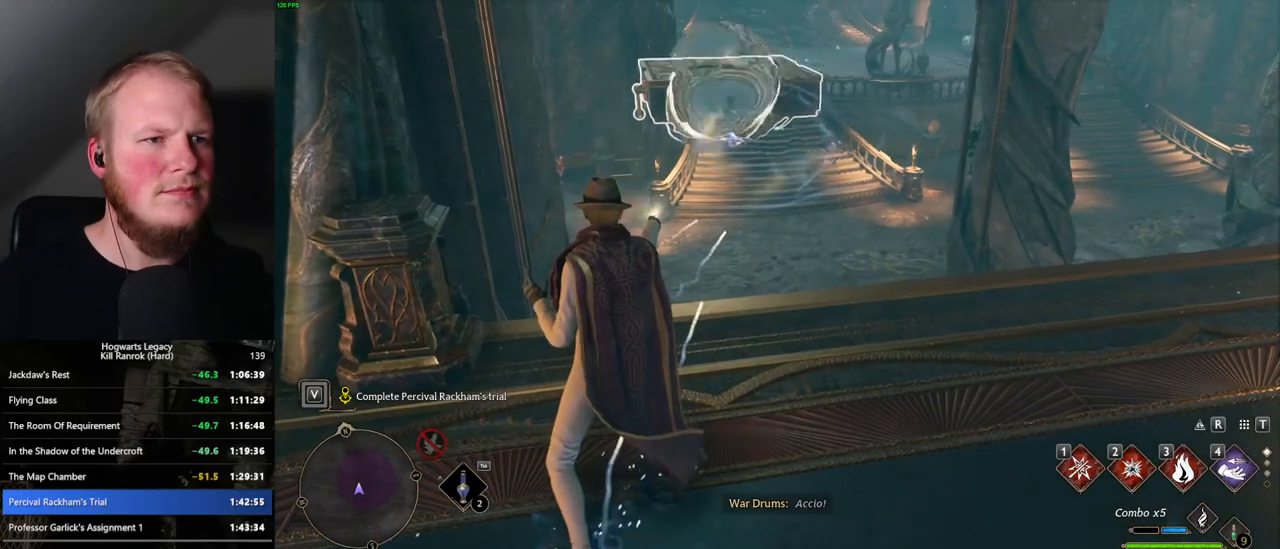
{"keys": ["d"], "mouse": [], "events": [[17, "d", "down"]]}
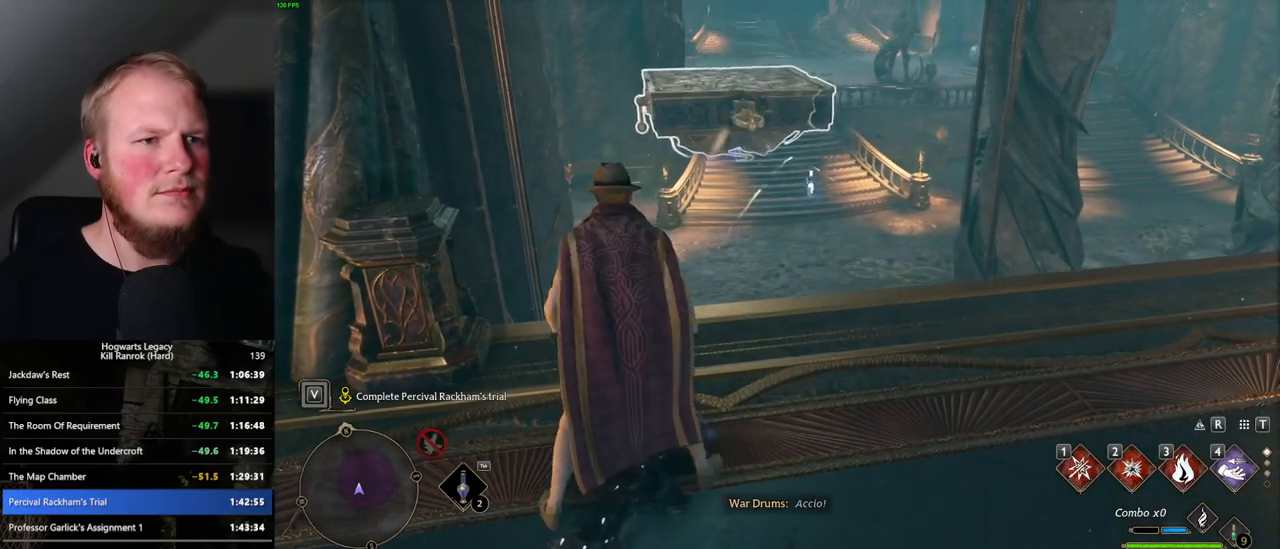
{"keys": ["d"], "mouse": [], "events": []}
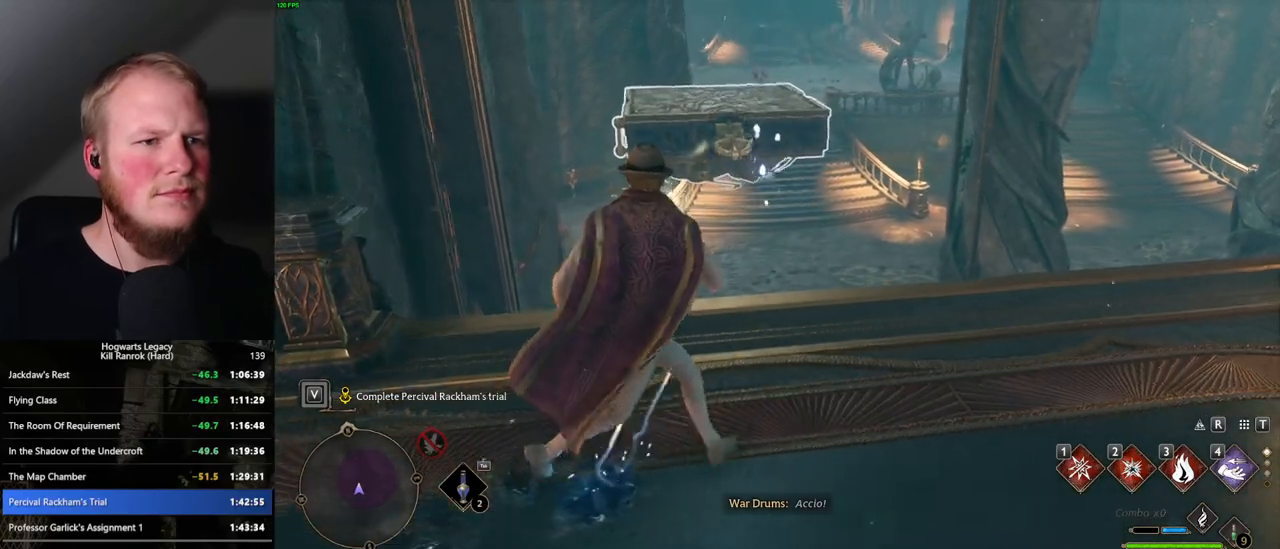
{"keys": [], "mouse": [], "events": [[50, "w", "down"], [100, "d", "up"], [217, "w", "up"]]}
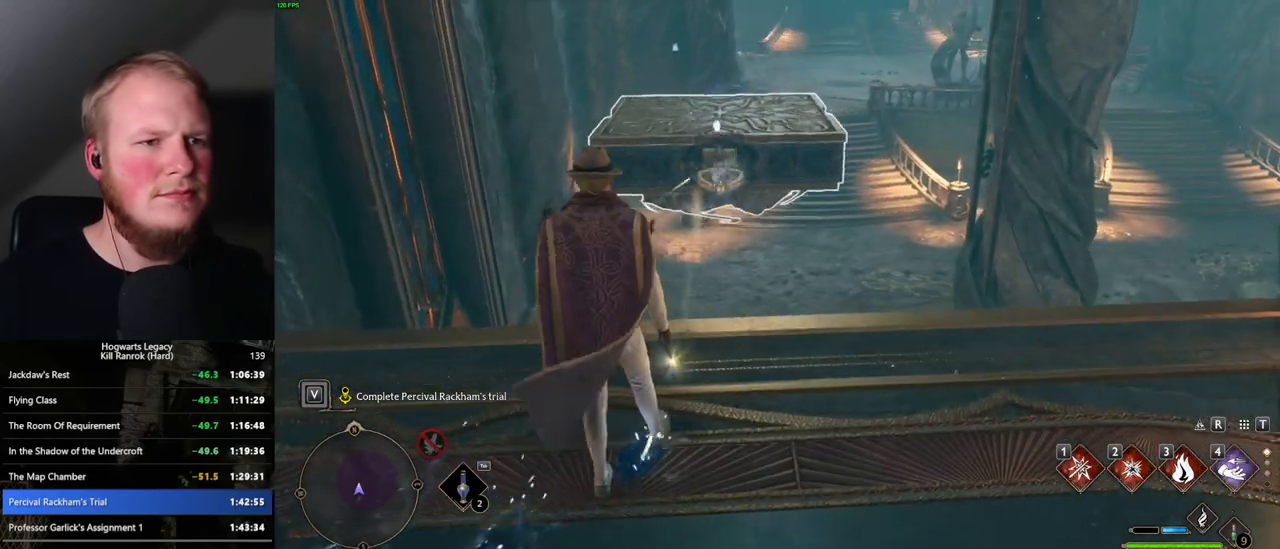
{"keys": ["w"], "mouse": [], "events": [[434, "w", "down"]]}
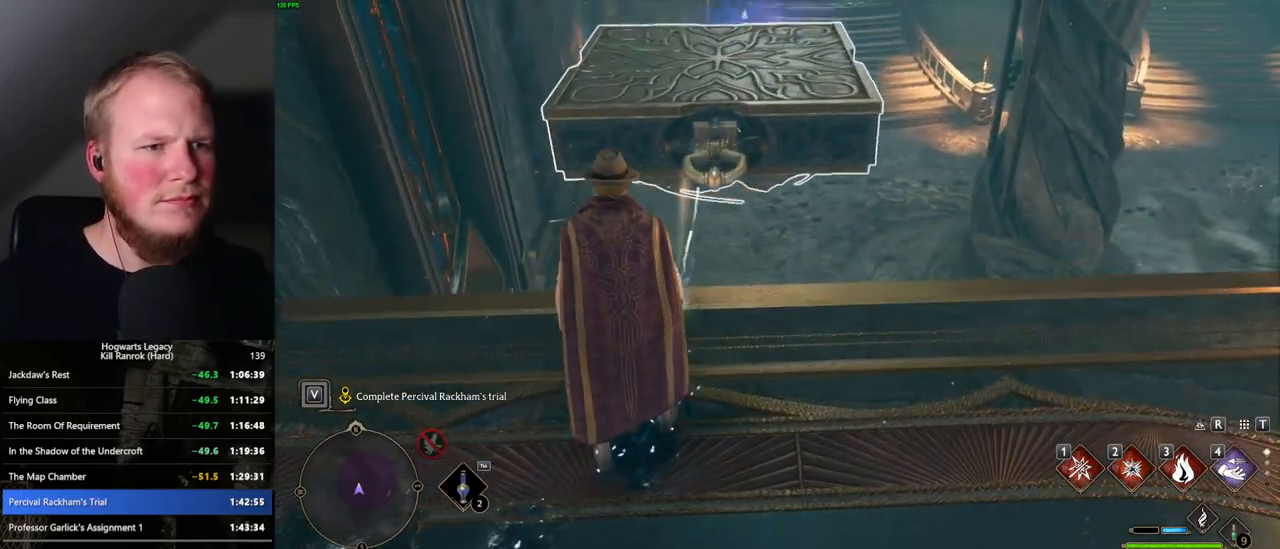
{"keys": ["w"], "mouse": ["mb5"], "events": [[350, "4", "down"], [400, "mouse_mb5", "down"], [467, "4", "up"]]}
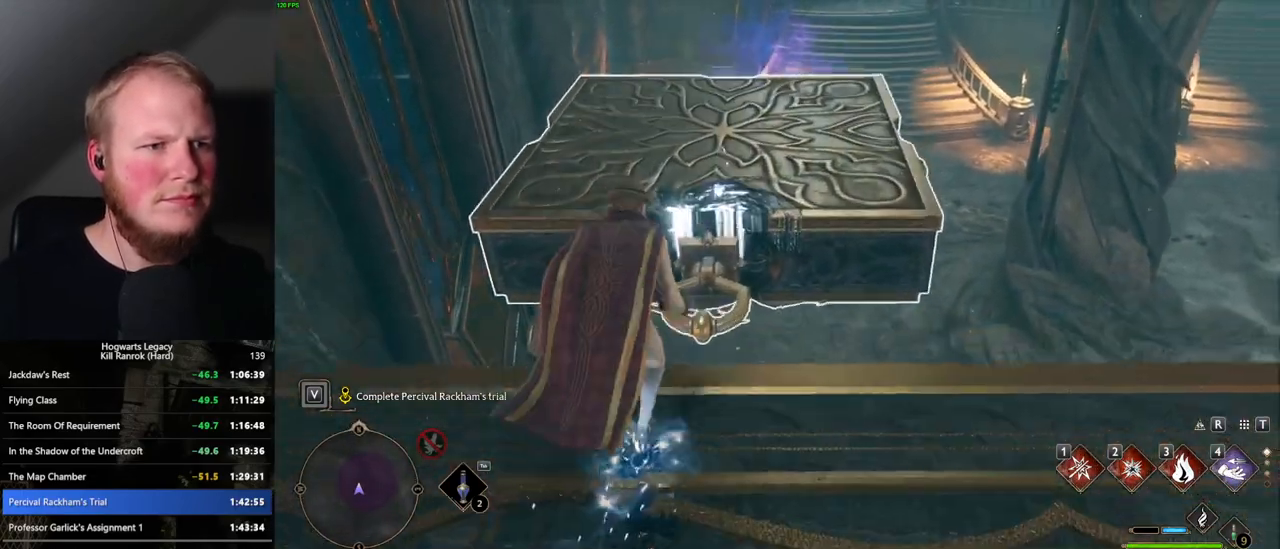
{"keys": ["f"], "mouse": [], "events": [[50, "mouse_mb5", "up"], [350, "w", "up"], [484, "f", "down"]]}
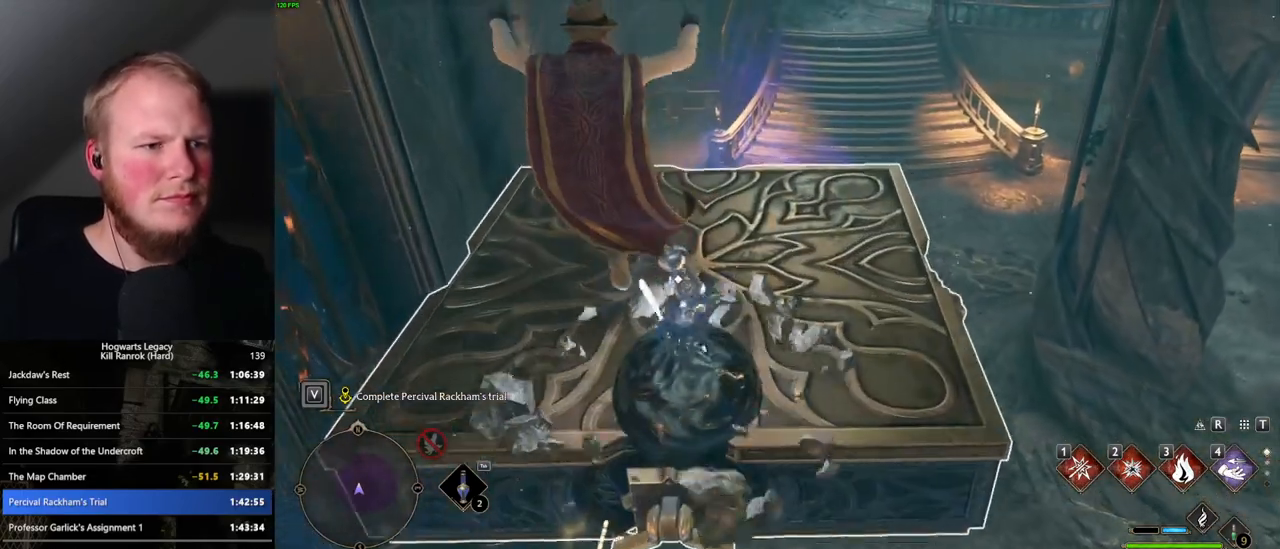
{"keys": ["f"], "mouse": [], "events": [[67, "f", "up"], [134, "w", "down"], [150, "f", "down"], [217, "f", "up"], [217, "w", "up"], [317, "f", "down"], [384, "f", "up"], [467, "f", "down"]]}
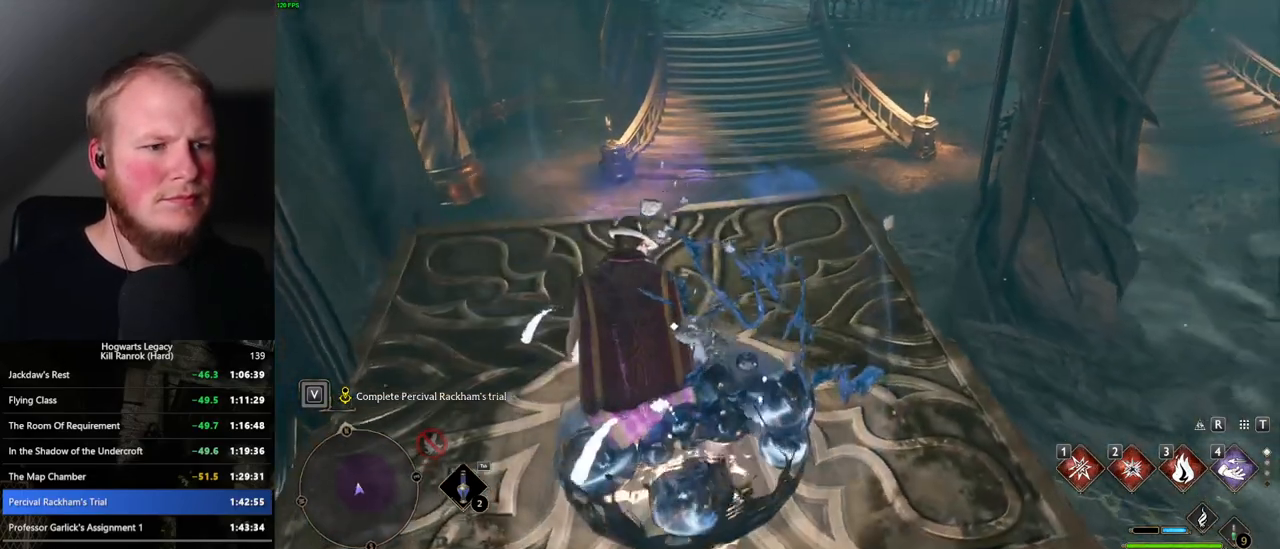
{"keys": [], "mouse": [], "events": [[34, "f", "up"], [117, "f", "down"], [200, "f", "up"]]}
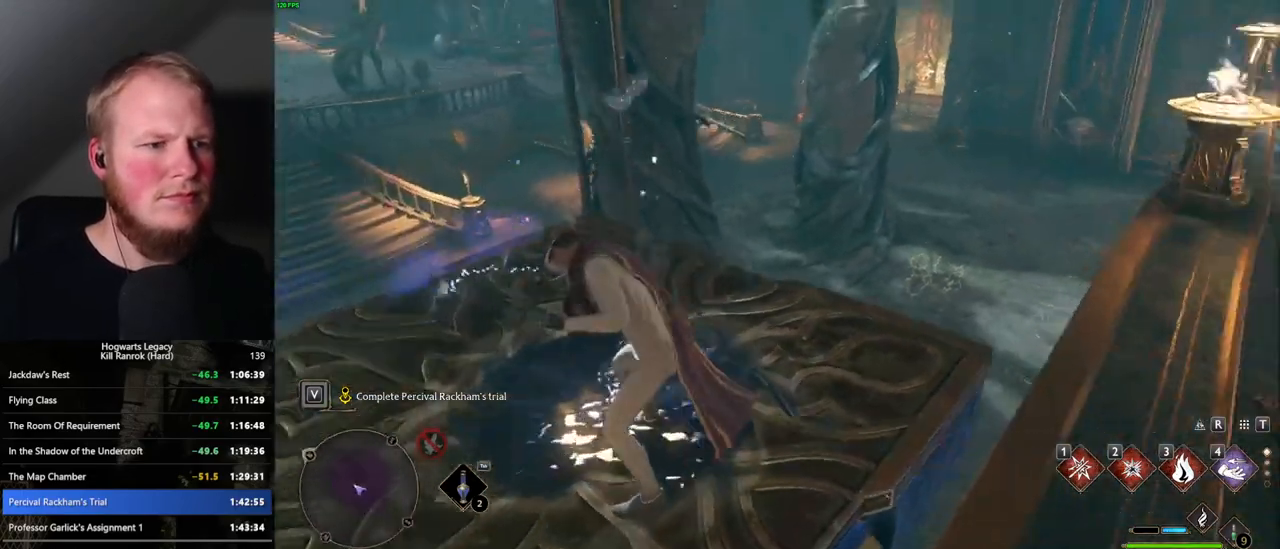
{"keys": ["w"], "mouse": [], "events": [[217, "w", "down"], [317, "w", "up"], [450, "w", "down"]]}
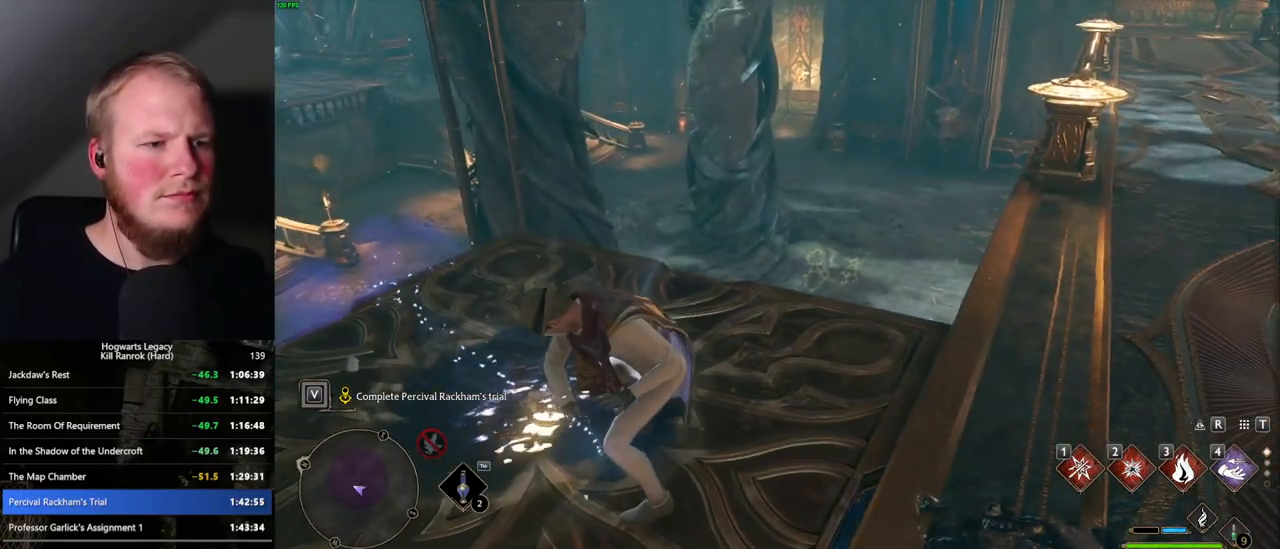
{"keys": ["w"], "mouse": [], "events": []}
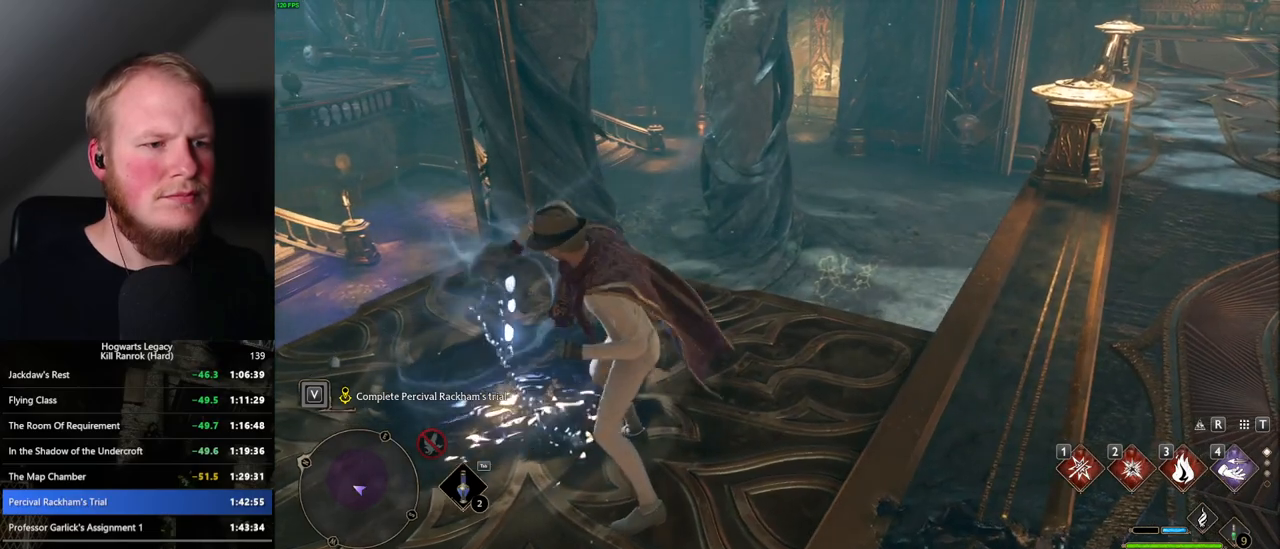
{"keys": ["w"], "mouse": [], "events": []}
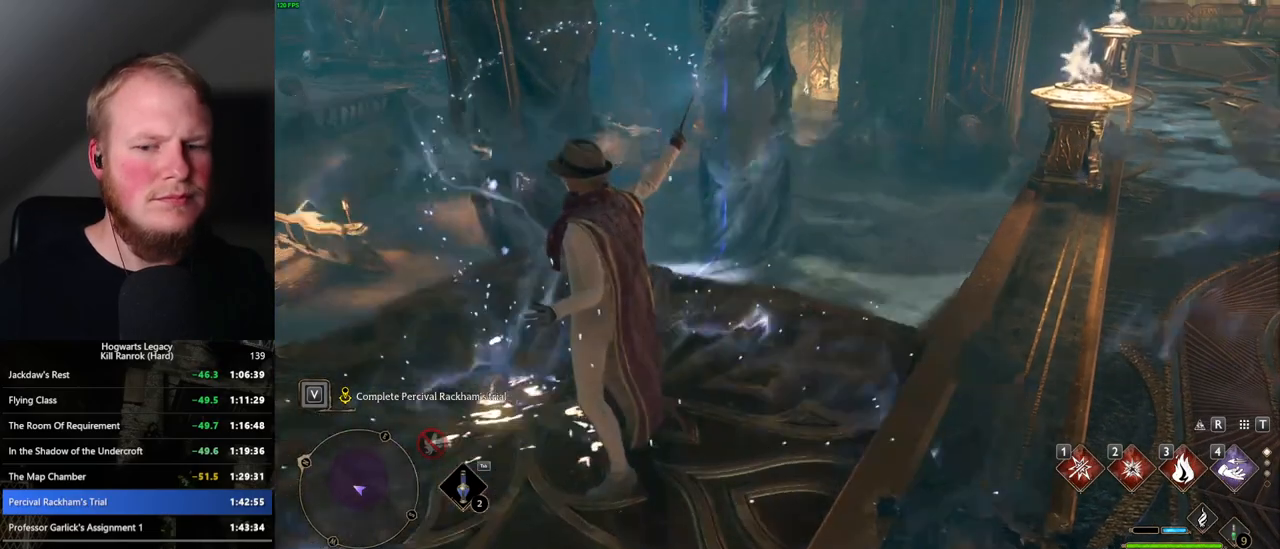
{"keys": ["w"], "mouse": [], "events": []}
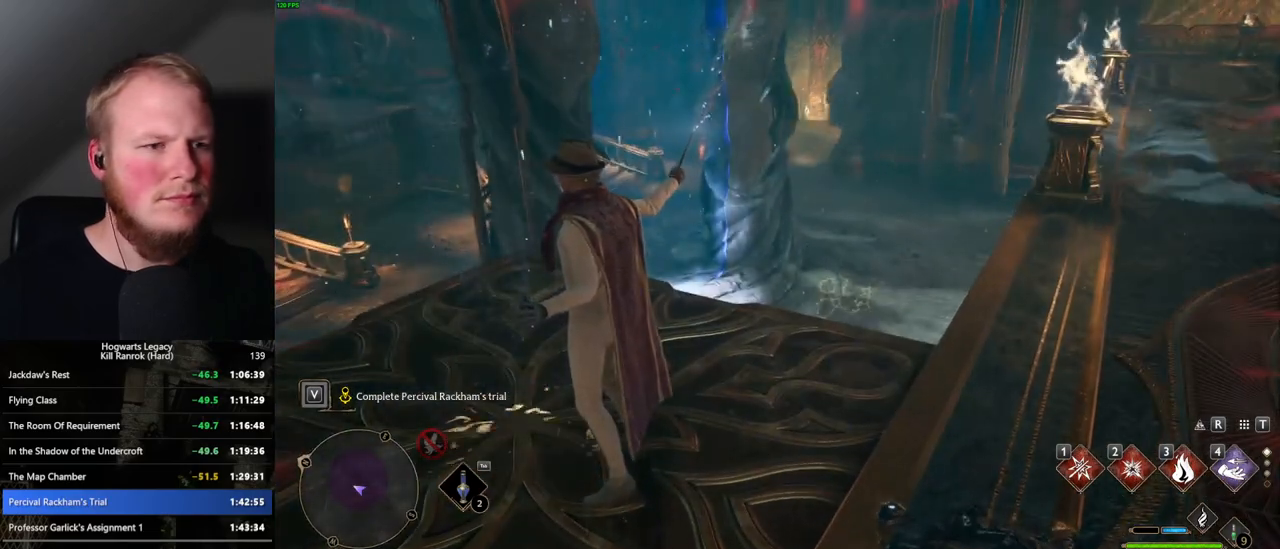
{"keys": ["w"], "mouse": [], "events": [[150, "shift_l", "down"], [284, "shift_l", "up"]]}
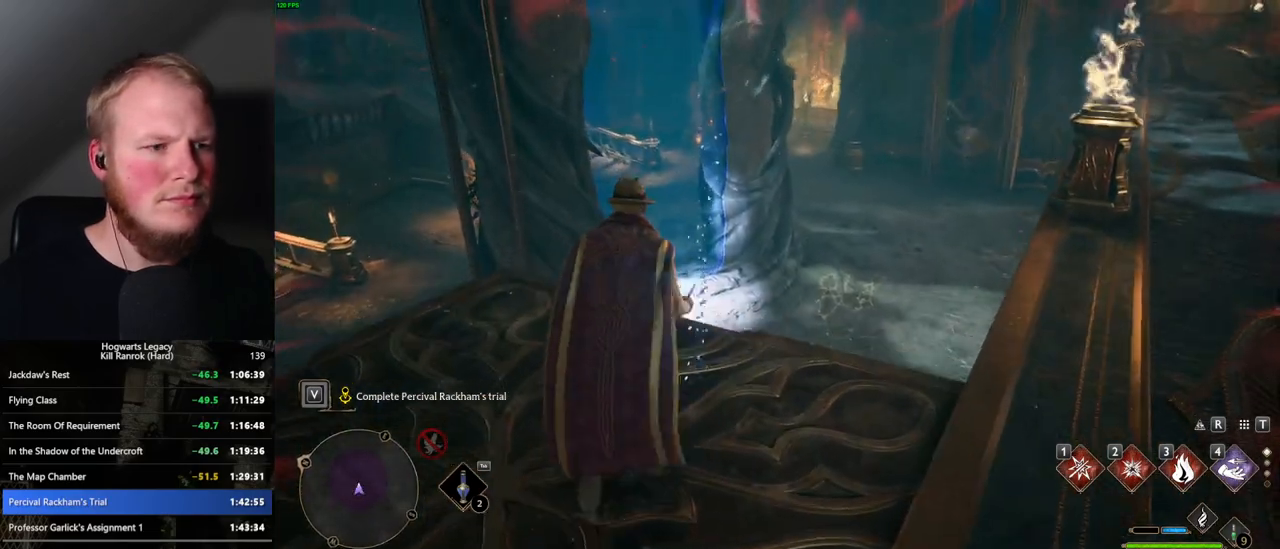
{"keys": ["w"], "mouse": [], "events": [[117, "space", "down"], [284, "space", "up"]]}
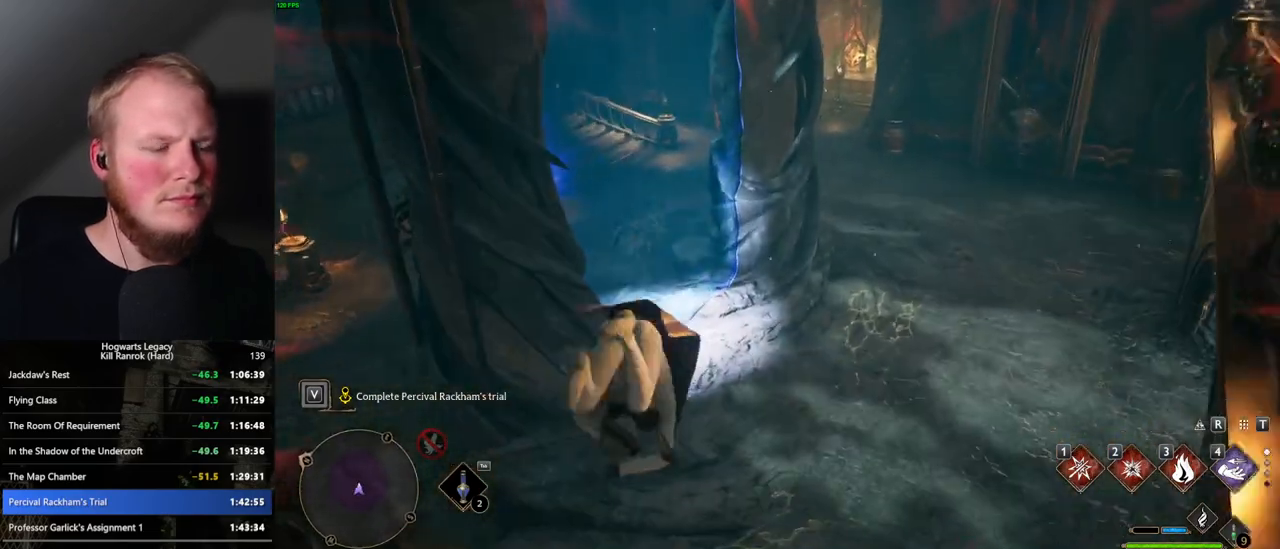
{"keys": ["w"], "mouse": [], "events": []}
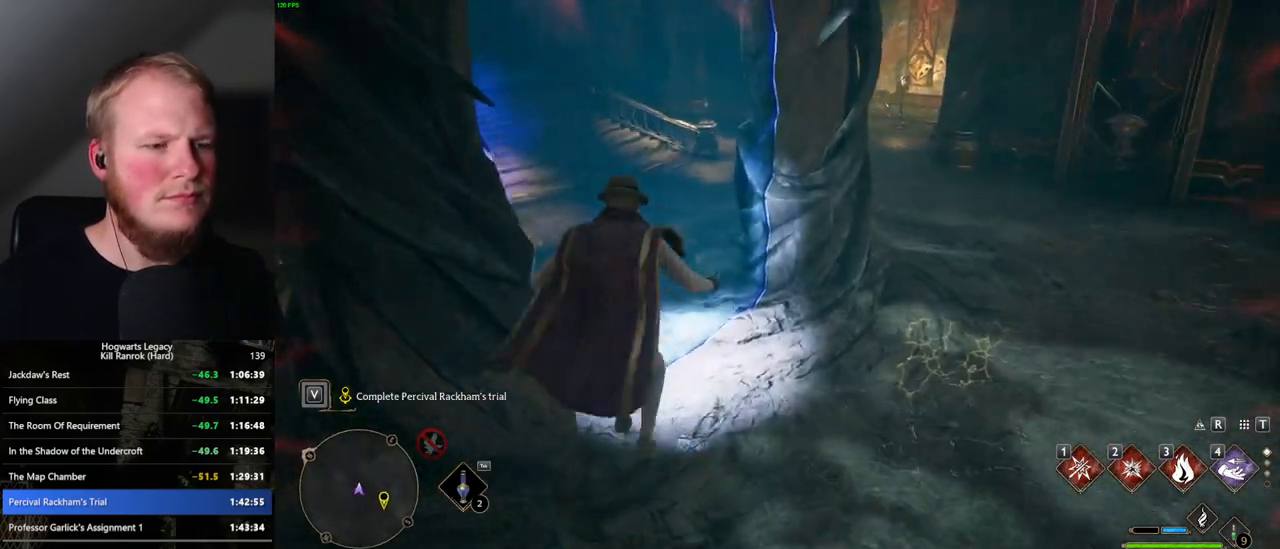
{"keys": ["w"], "mouse": [], "events": []}
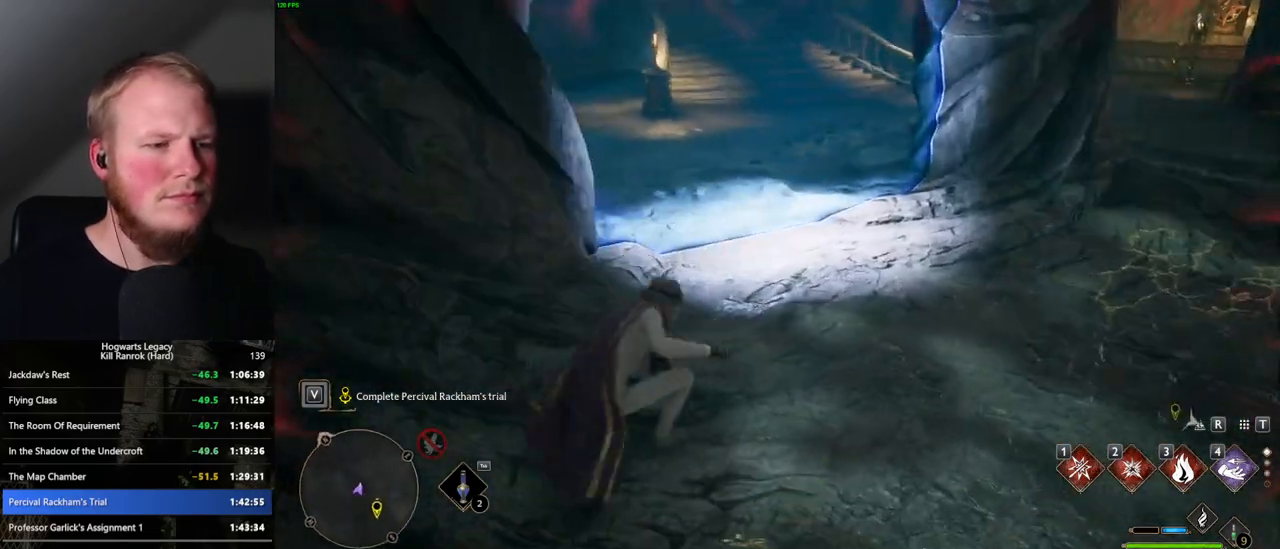
{"keys": ["space", "w"], "mouse": [], "events": [[334, "space", "down"]]}